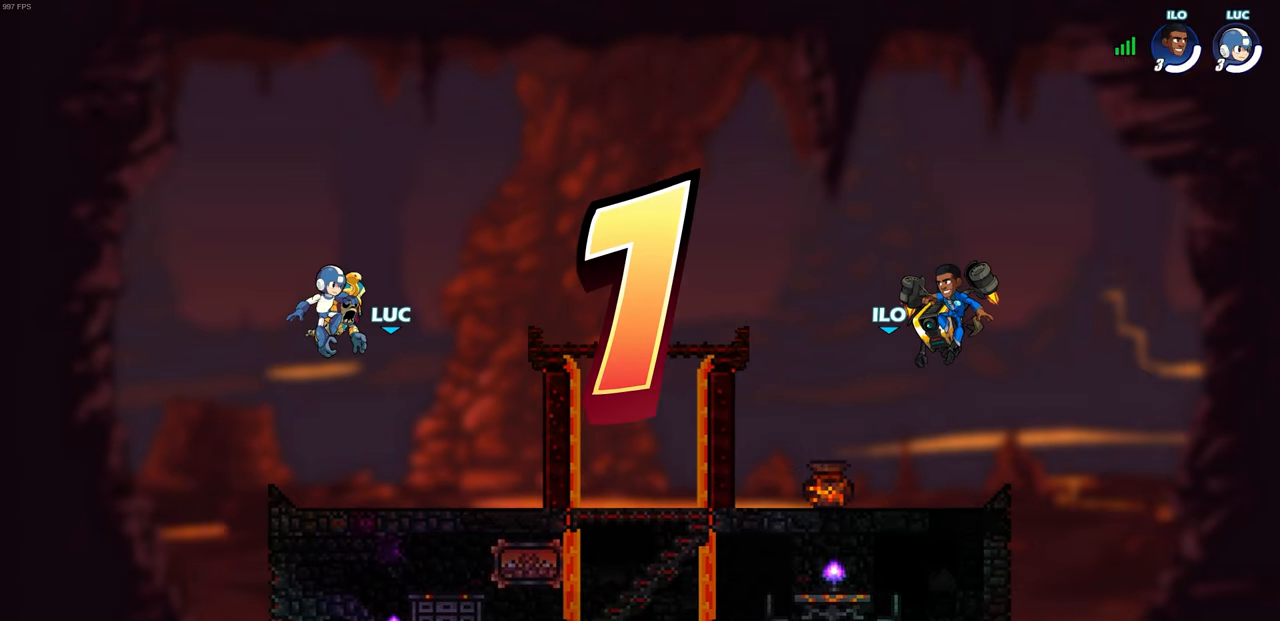
Gameplay with a controller (PlayStation layout); each line is a JSON object with the inputs held at the frame after it. "events" lists button and stick changes between this image and that frame as [ms after this image, input, new state], when the widget could be followed in between.
{"buttons": ["SELECT"], "left_stick": "center", "right_stick": "center", "events": [[250, "SELECT", "down"]]}
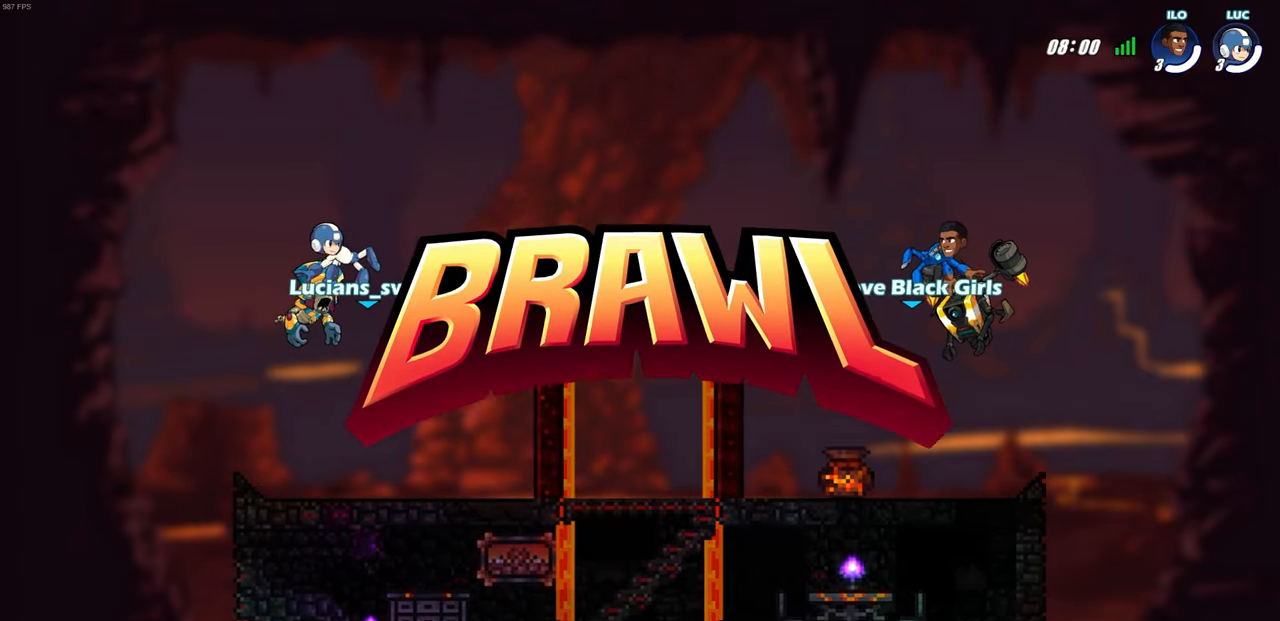
{"buttons": ["SELECT"], "left_stick": "center", "right_stick": "center", "events": []}
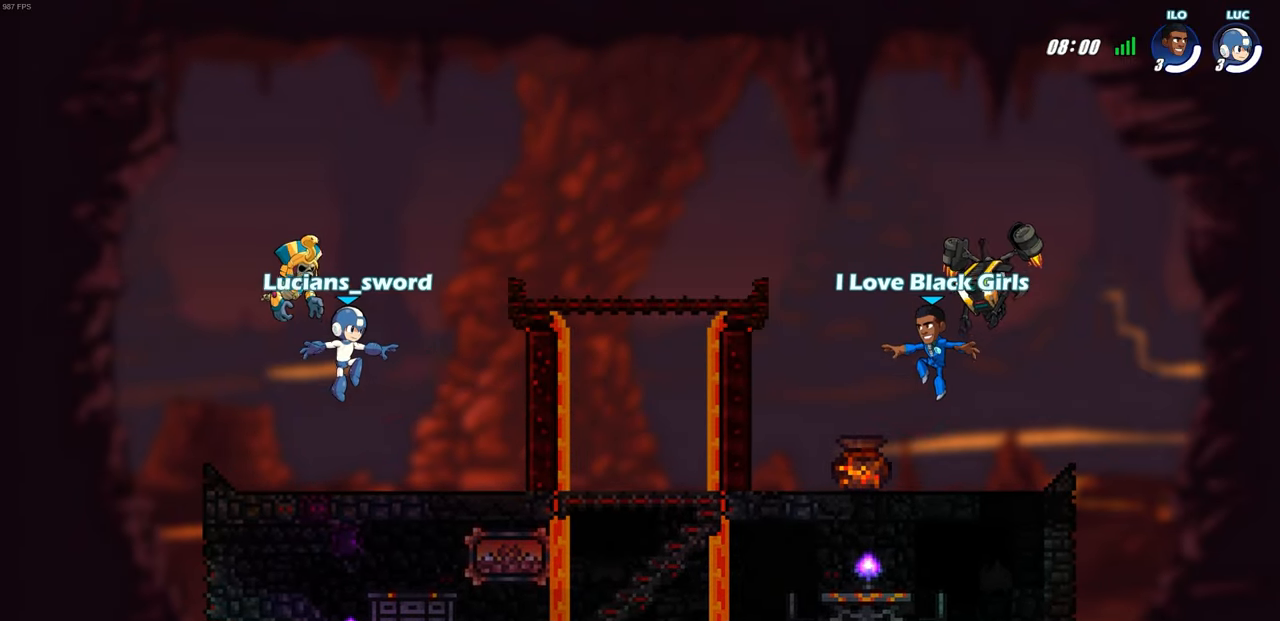
{"buttons": ["SELECT"], "left_stick": "center", "right_stick": "center", "events": []}
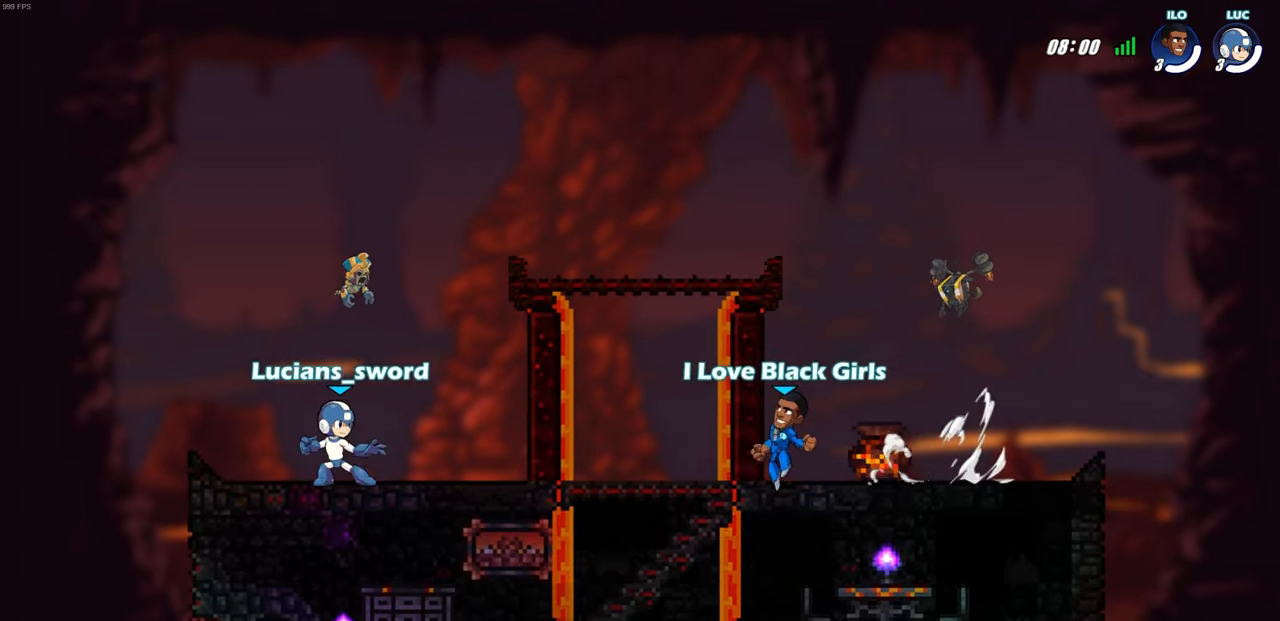
{"buttons": ["SELECT"], "left_stick": "center", "right_stick": "center", "events": []}